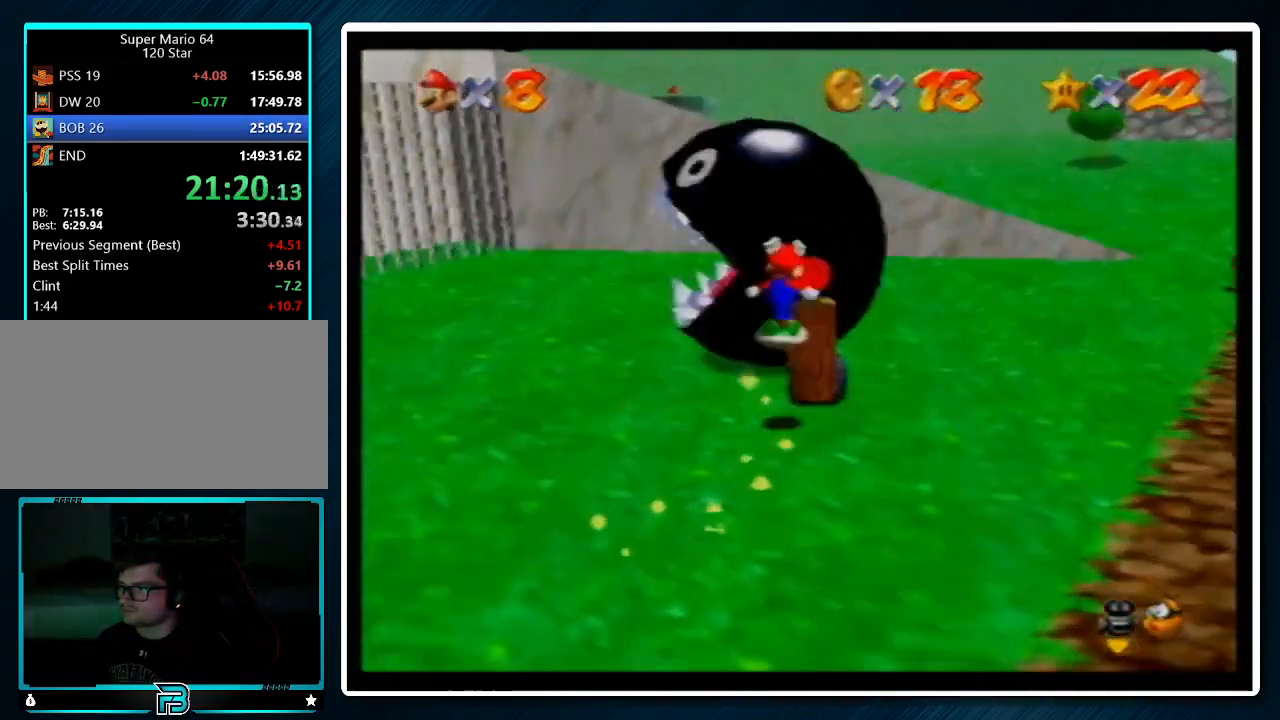
Gameplay with a controller (Nintendo layout); each line is a JSON object with the inputs held at the frame after it. "events" lists button and stick changes between this image and that frame as [ms after this image, input, new state], when the widget could be followed in between. Not read: L1 L3 R3.
{"buttons": [], "left_stick": "up", "events": [[33, "left_stick", "right"], [300, "left_stick", "up-right"], [500, "left_stick", "up"]]}
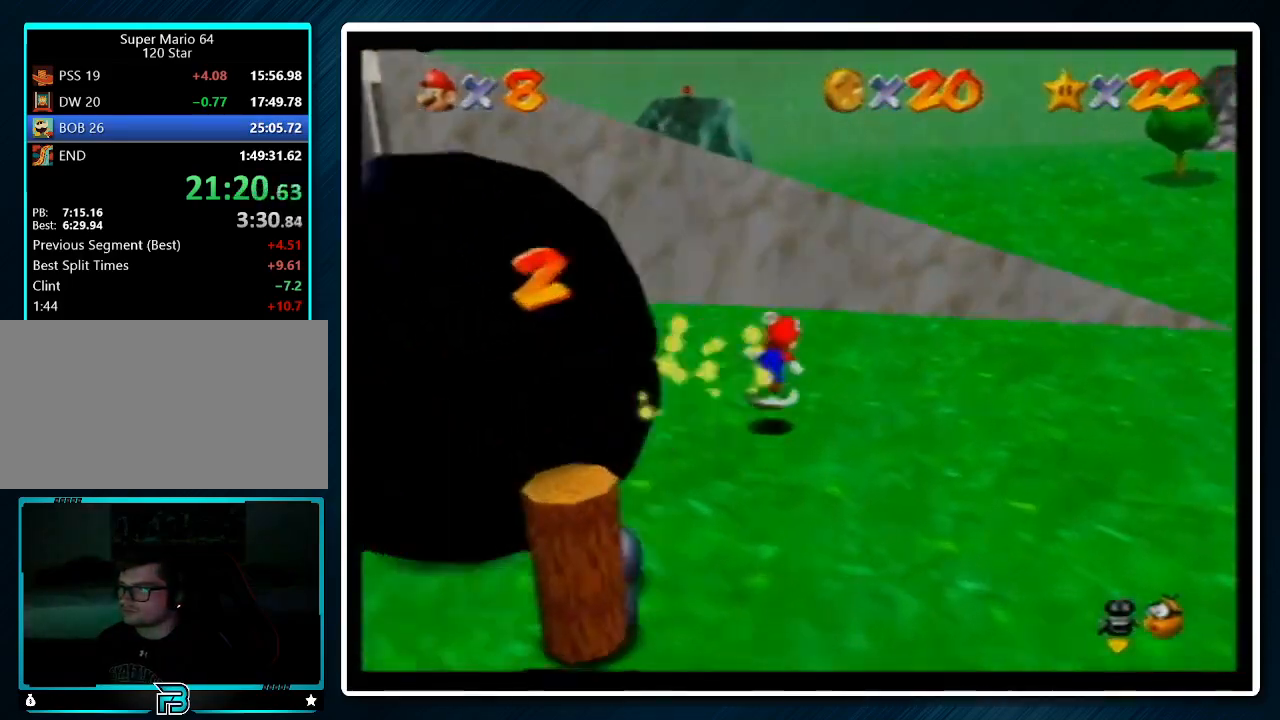
{"buttons": [], "left_stick": "up", "events": [[67, "A", "down"], [433, "A", "up"]]}
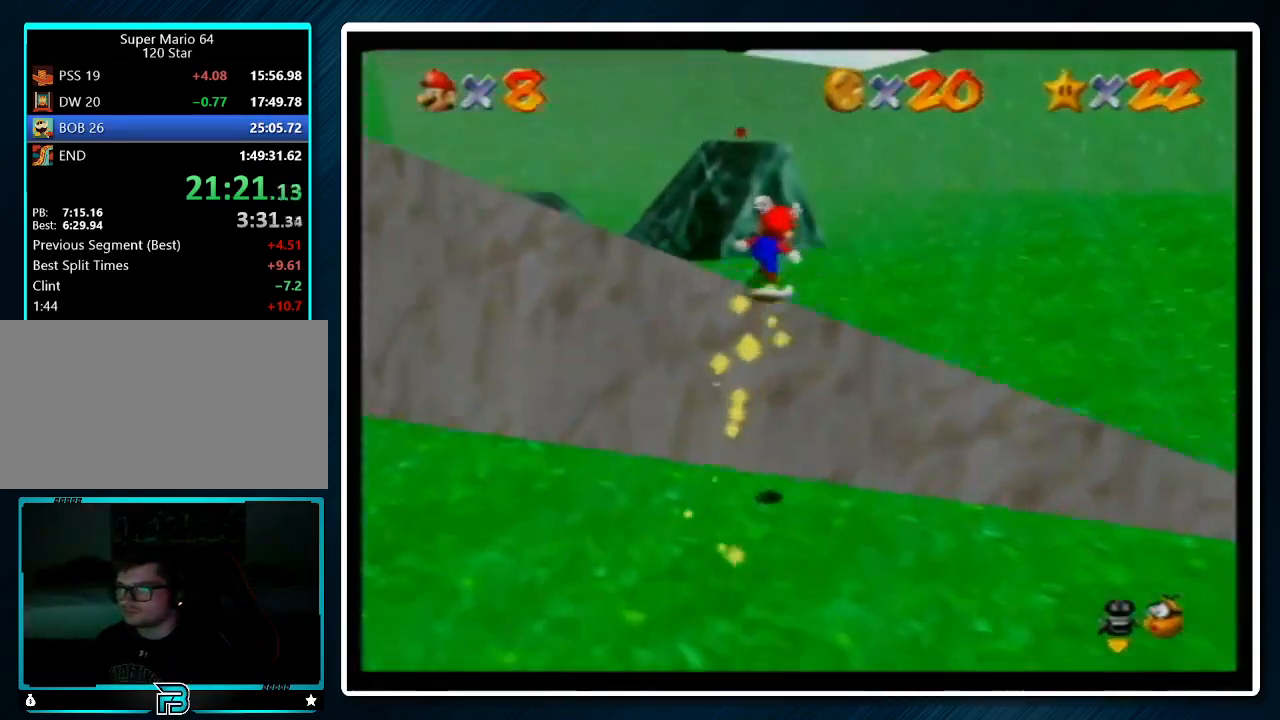
{"buttons": [], "left_stick": "up", "events": []}
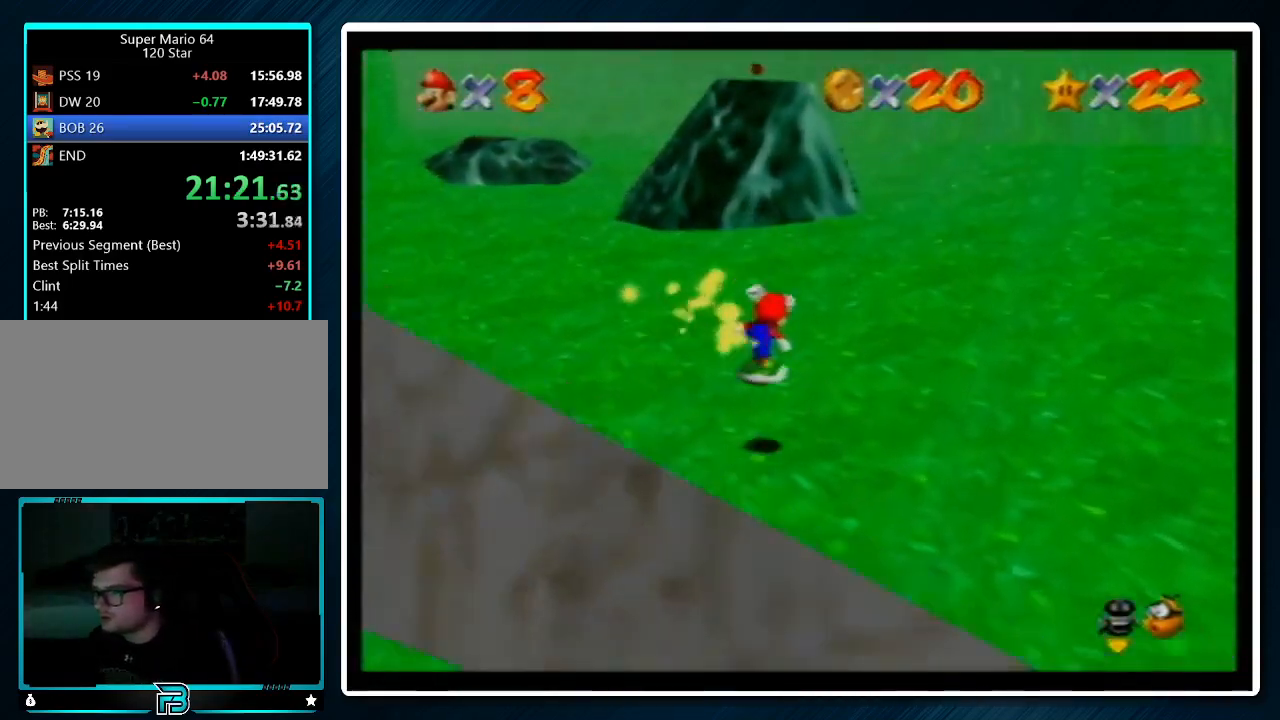
{"buttons": [], "left_stick": "up-right", "events": [[100, "left_stick", "up-right"]]}
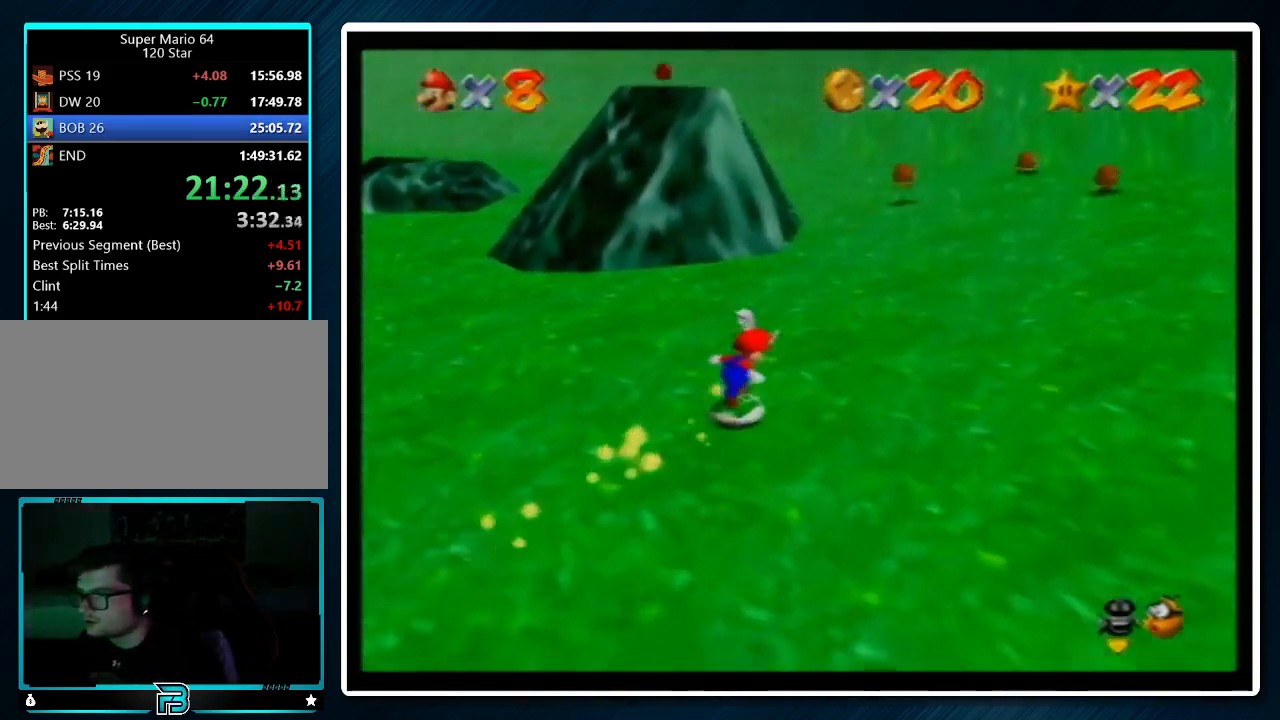
{"buttons": ["A"], "left_stick": "up-right", "events": [[67, "left_stick", "up"], [400, "A", "down"], [500, "left_stick", "up-right"]]}
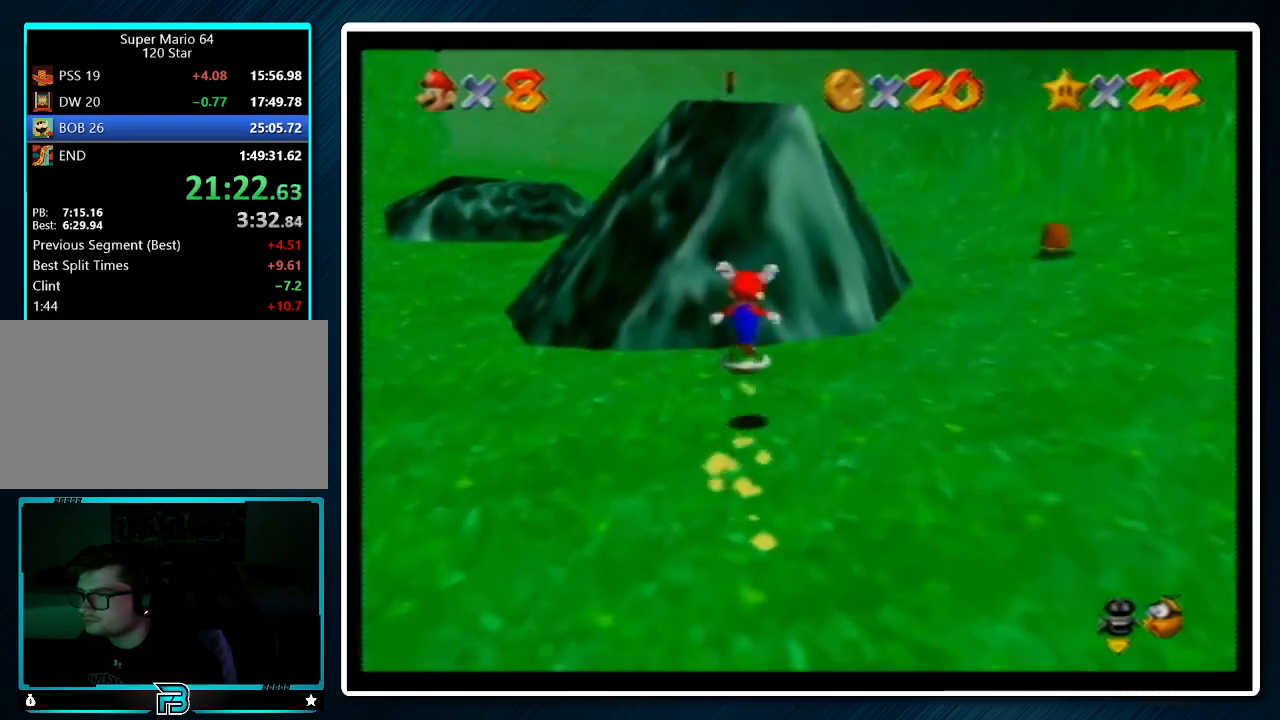
{"buttons": [], "left_stick": "up", "events": [[400, "left_stick", "up"], [467, "A", "up"]]}
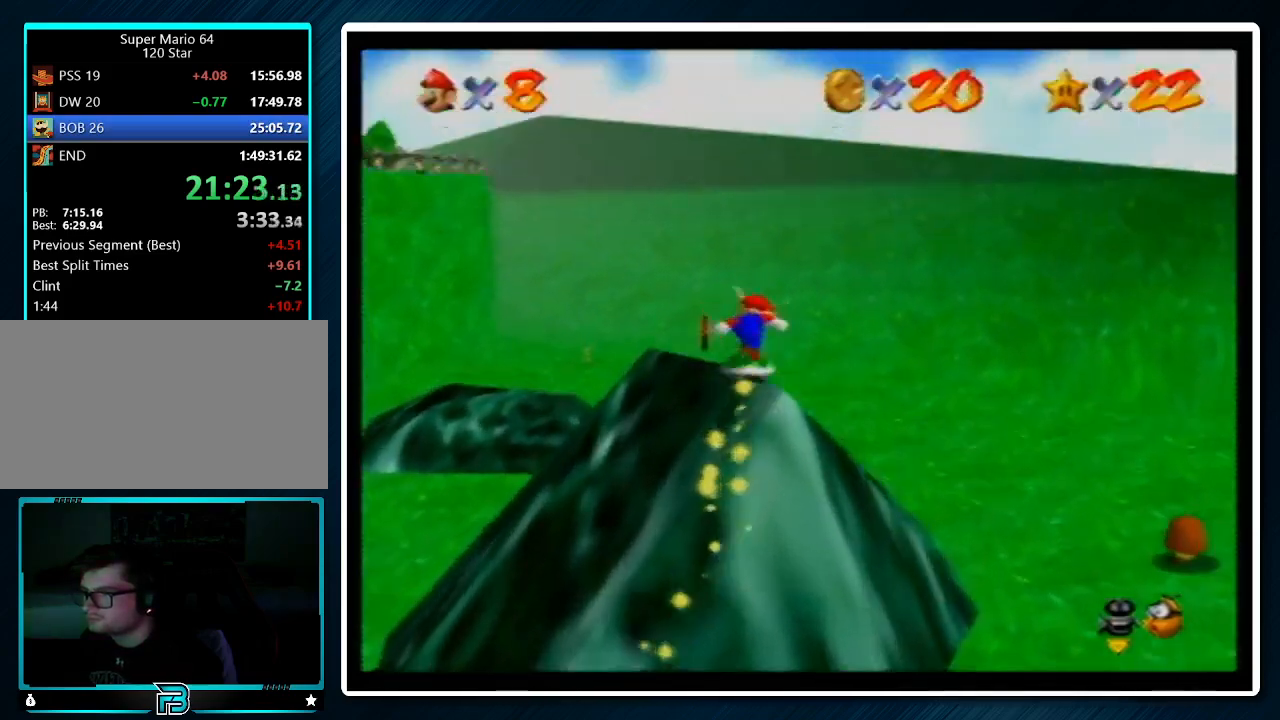
{"buttons": ["A"], "left_stick": "left", "events": [[33, "left_stick", "up-left"], [133, "left_stick", "left"], [333, "A", "down"]]}
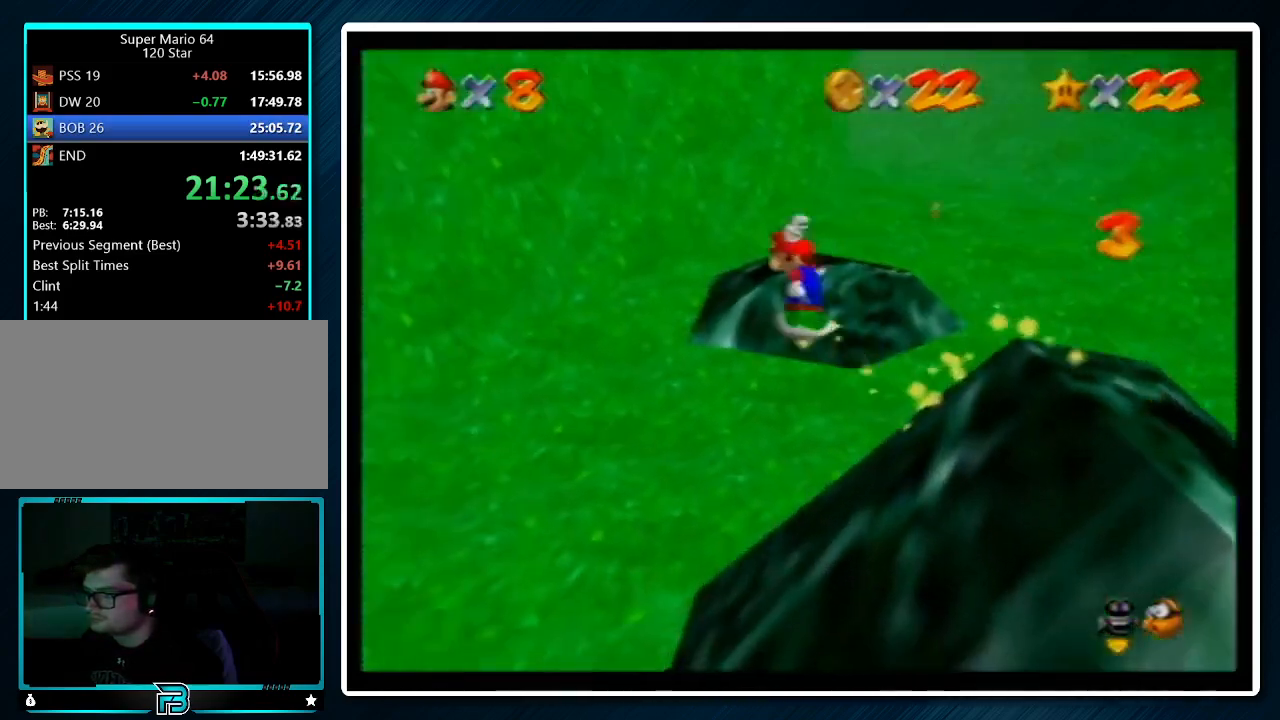
{"buttons": ["A"], "left_stick": "up-left", "events": [[433, "left_stick", "up-left"]]}
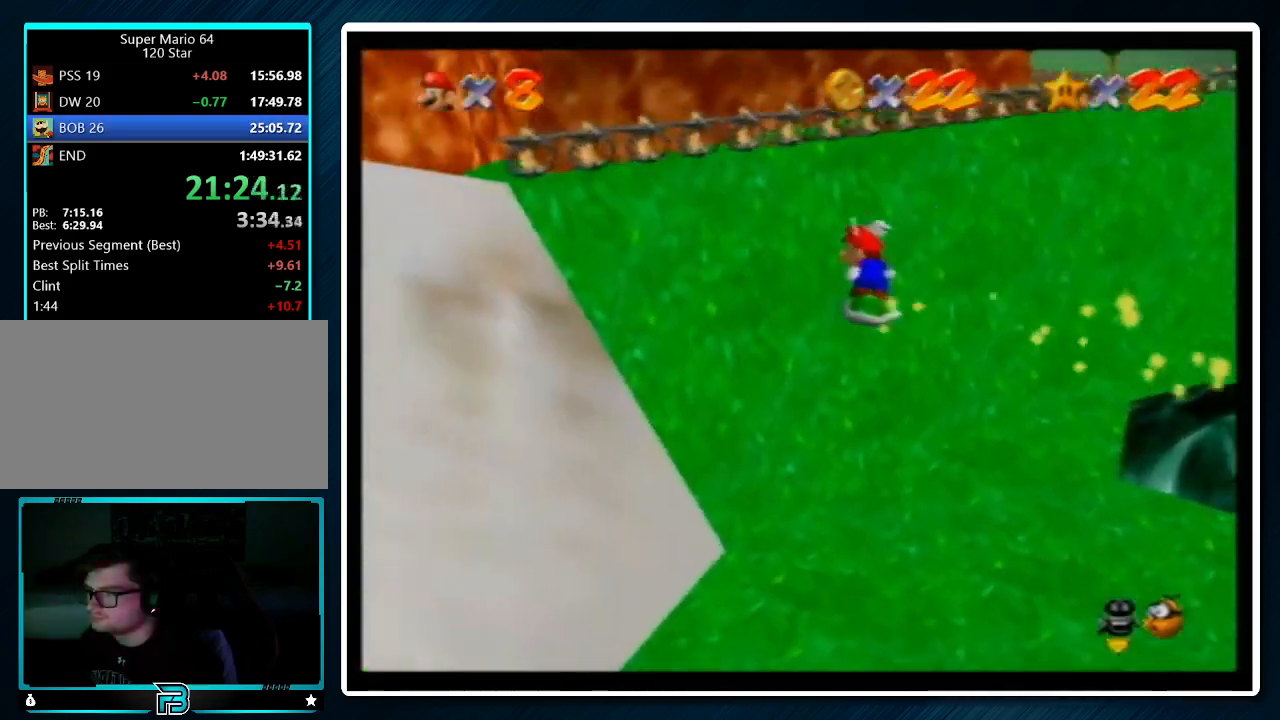
{"buttons": [], "left_stick": "up-left", "events": [[367, "A", "up"], [467, "A", "down"], [500, "A", "up"]]}
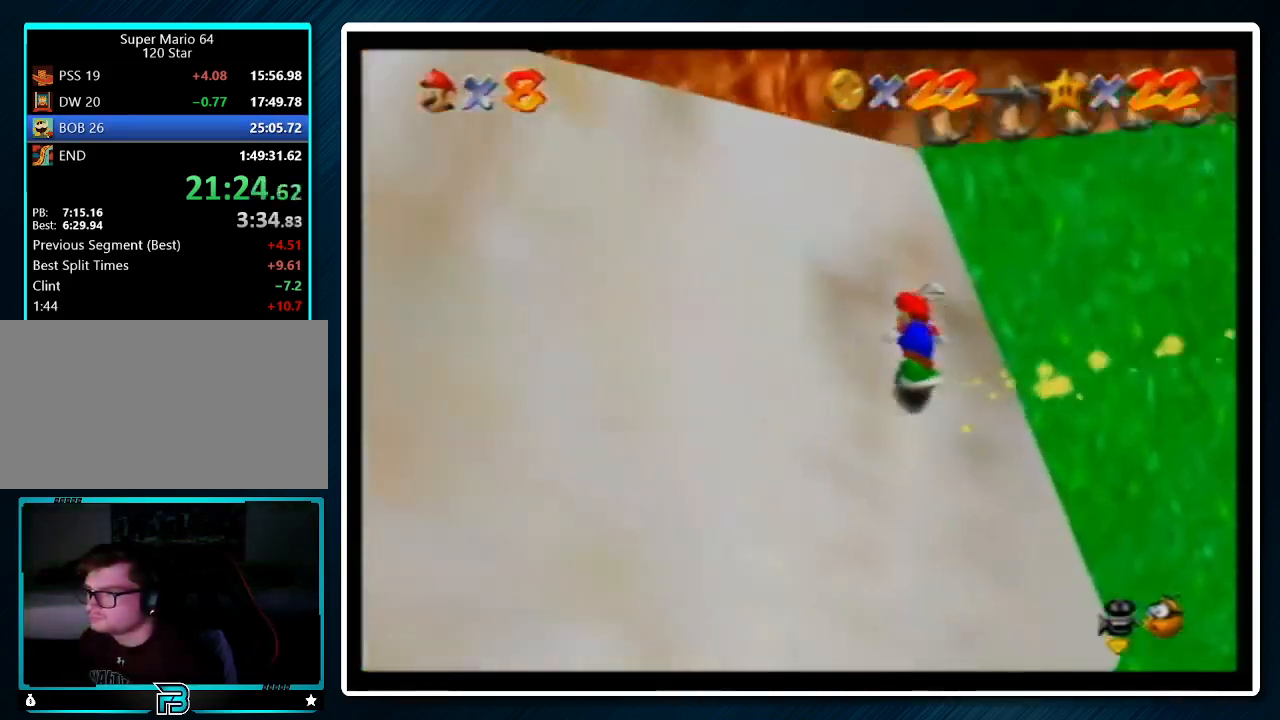
{"buttons": [], "left_stick": "up-left", "events": [[67, "A", "down"], [133, "A", "up"], [300, "A", "down"], [333, "A", "up"]]}
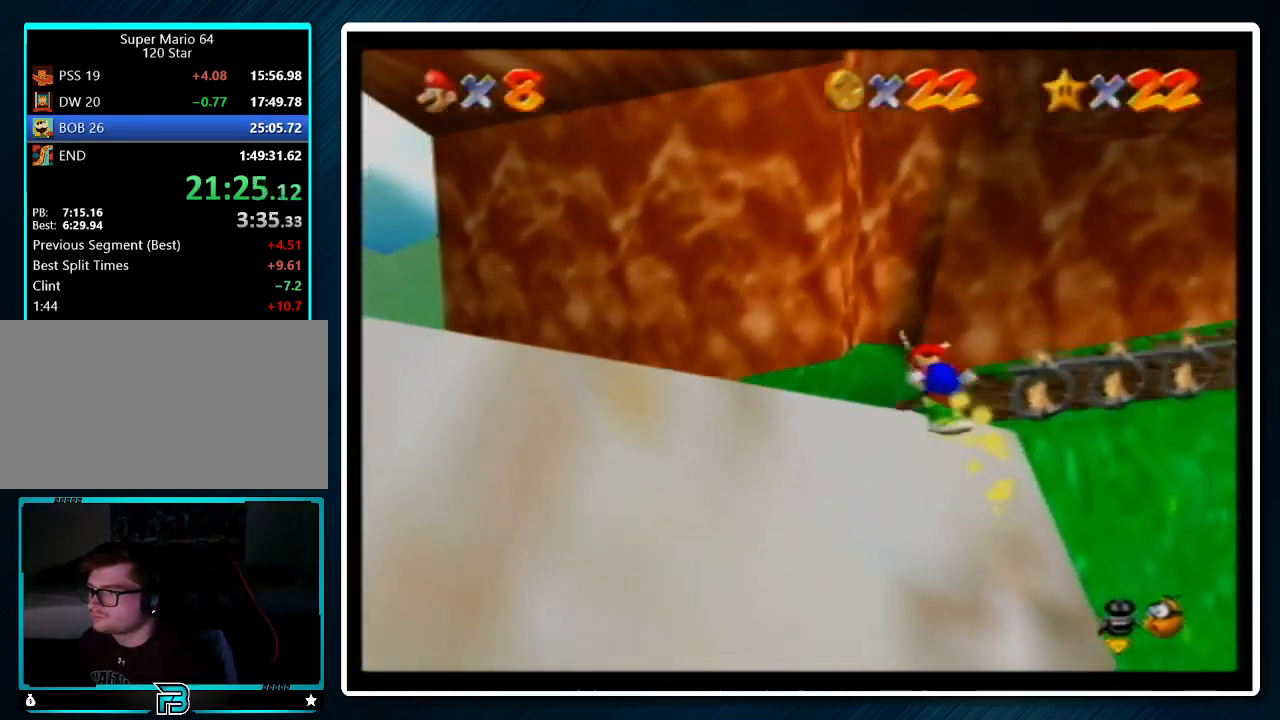
{"buttons": [], "left_stick": "up-left", "events": []}
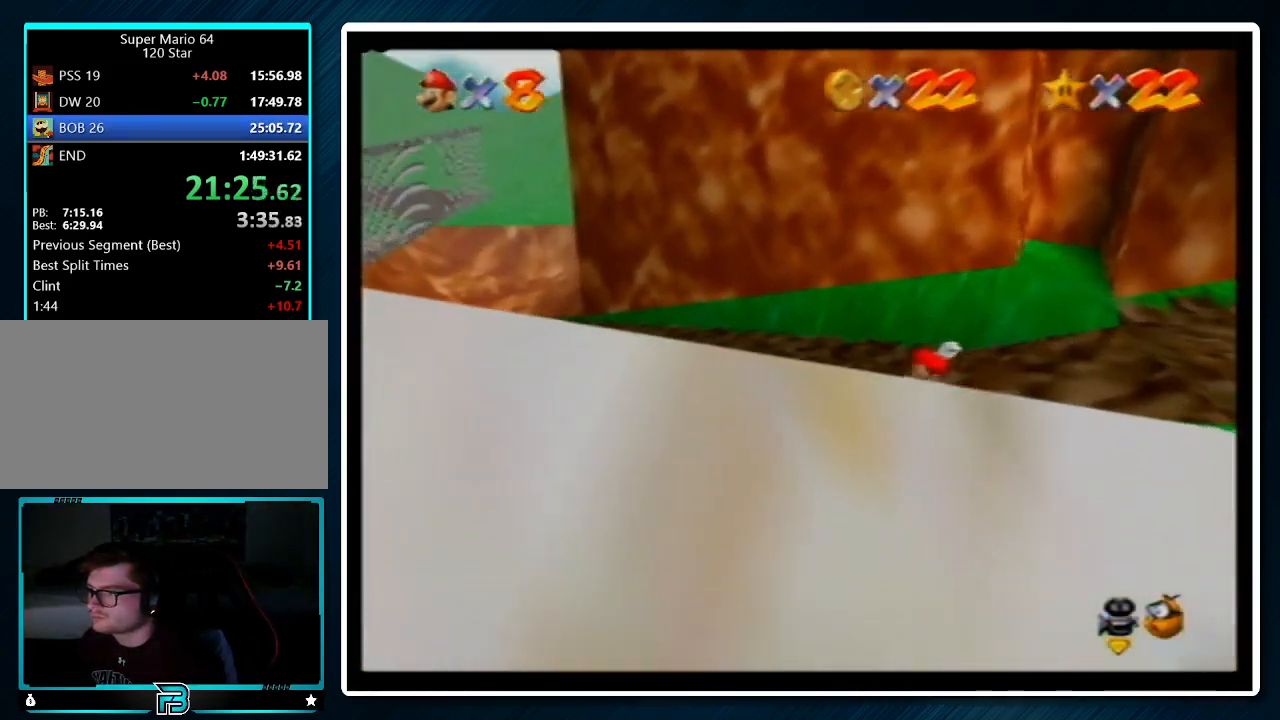
{"buttons": [], "left_stick": "up-right", "events": [[200, "left_stick", "up"], [333, "left_stick", "up-right"]]}
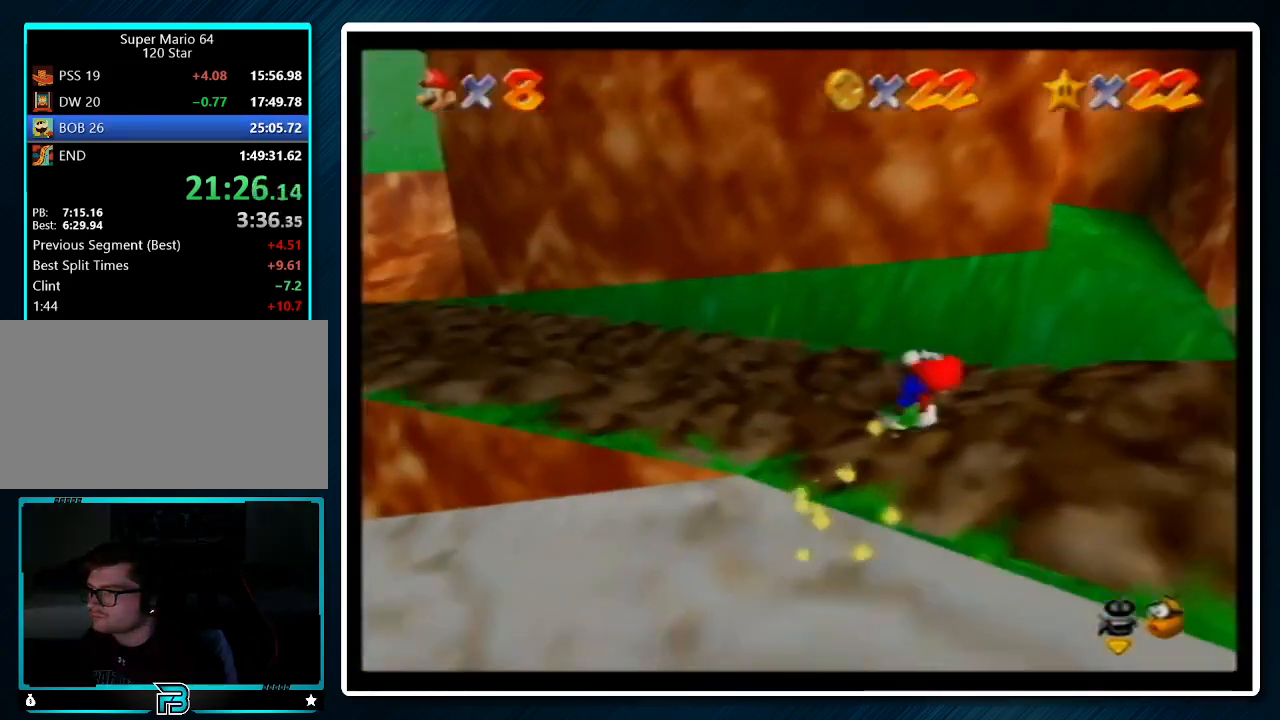
{"buttons": [], "left_stick": "right", "events": [[33, "A", "down"], [67, "left_stick", "right"], [267, "A", "up"], [333, "A", "down"], [400, "A", "up"], [433, "A", "down"], [500, "A", "up"]]}
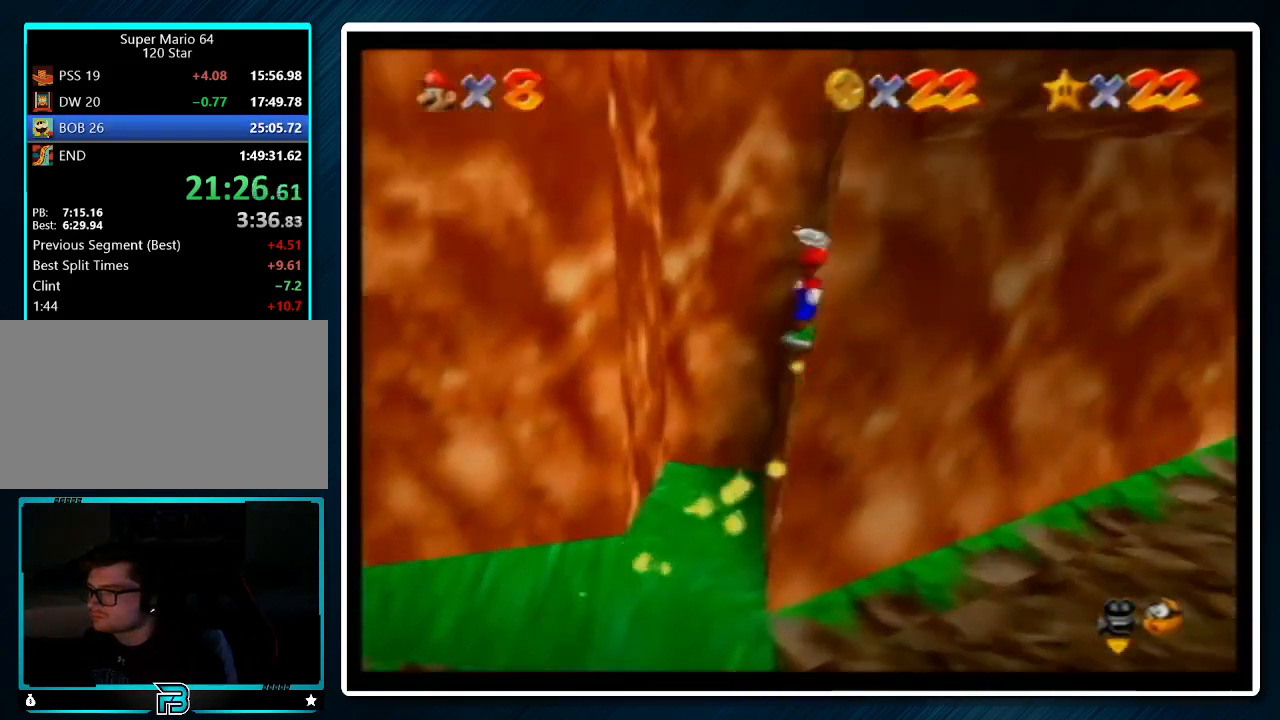
{"buttons": [], "left_stick": "right", "events": [[67, "A", "down"], [267, "A", "up"], [300, "A", "down"], [367, "A", "up"], [433, "A", "down"], [500, "A", "up"]]}
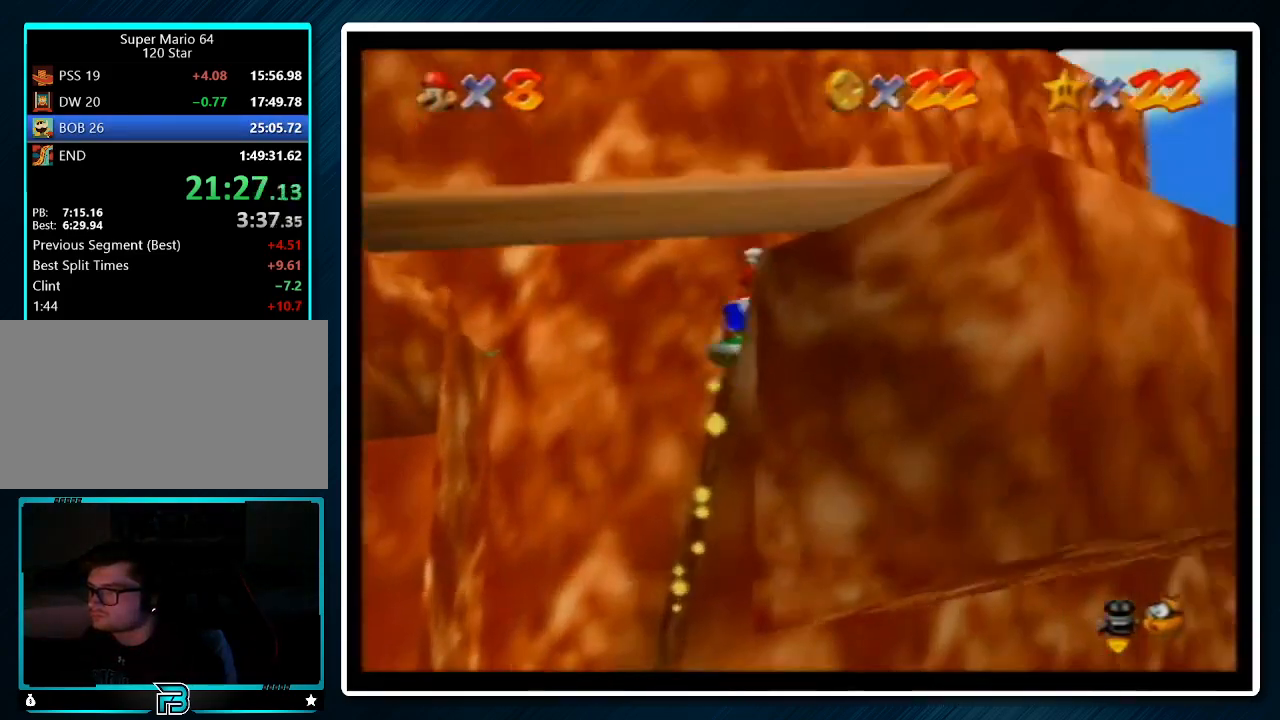
{"buttons": [], "left_stick": "right", "events": [[33, "A", "down"], [100, "A", "up"]]}
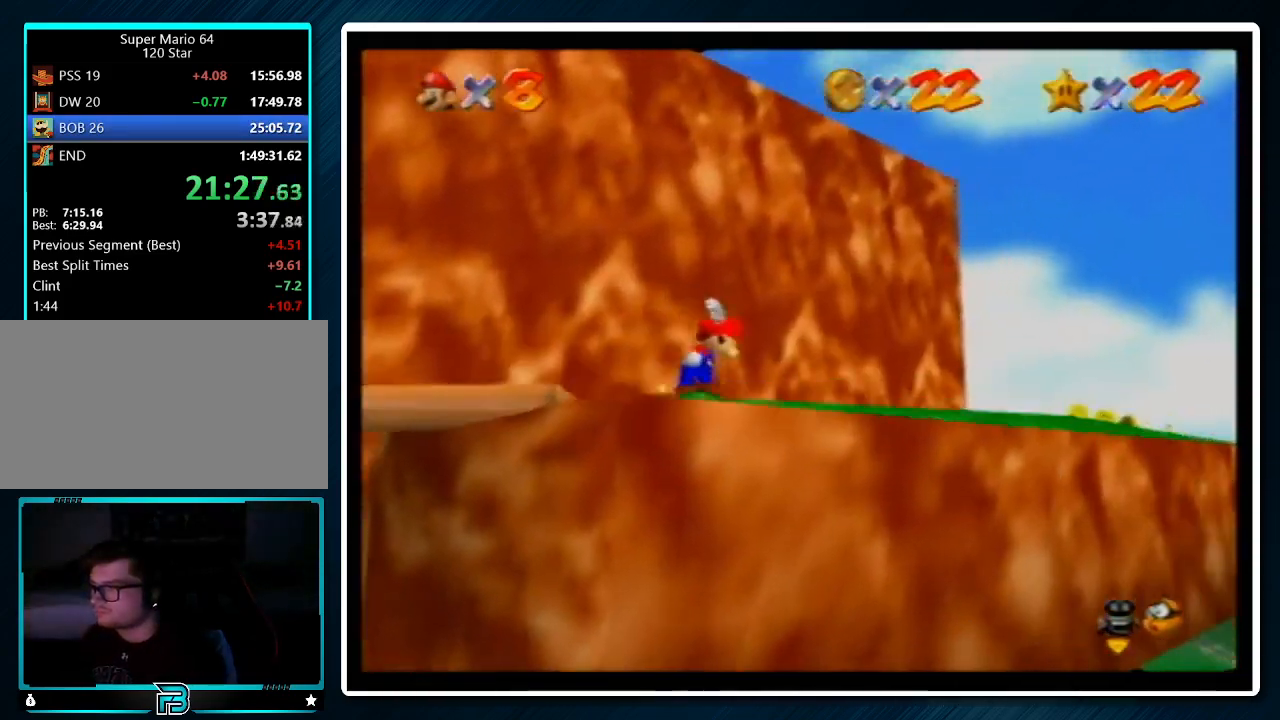
{"buttons": [], "left_stick": "up-right", "events": [[167, "left_stick", "up-right"], [300, "A", "down"], [367, "A", "up"]]}
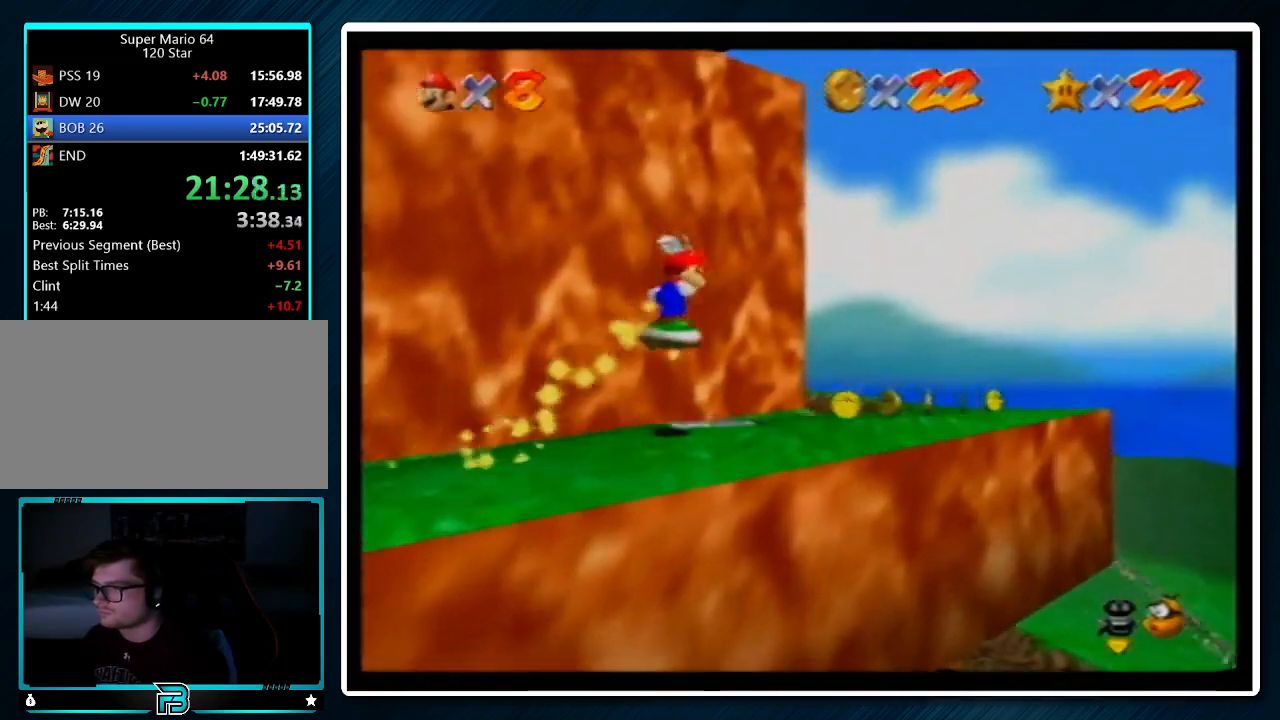
{"buttons": [], "left_stick": "up-right", "events": [[133, "left_stick", "up"], [233, "left_stick", "up-right"], [333, "left_stick", "right"], [467, "left_stick", "up-right"]]}
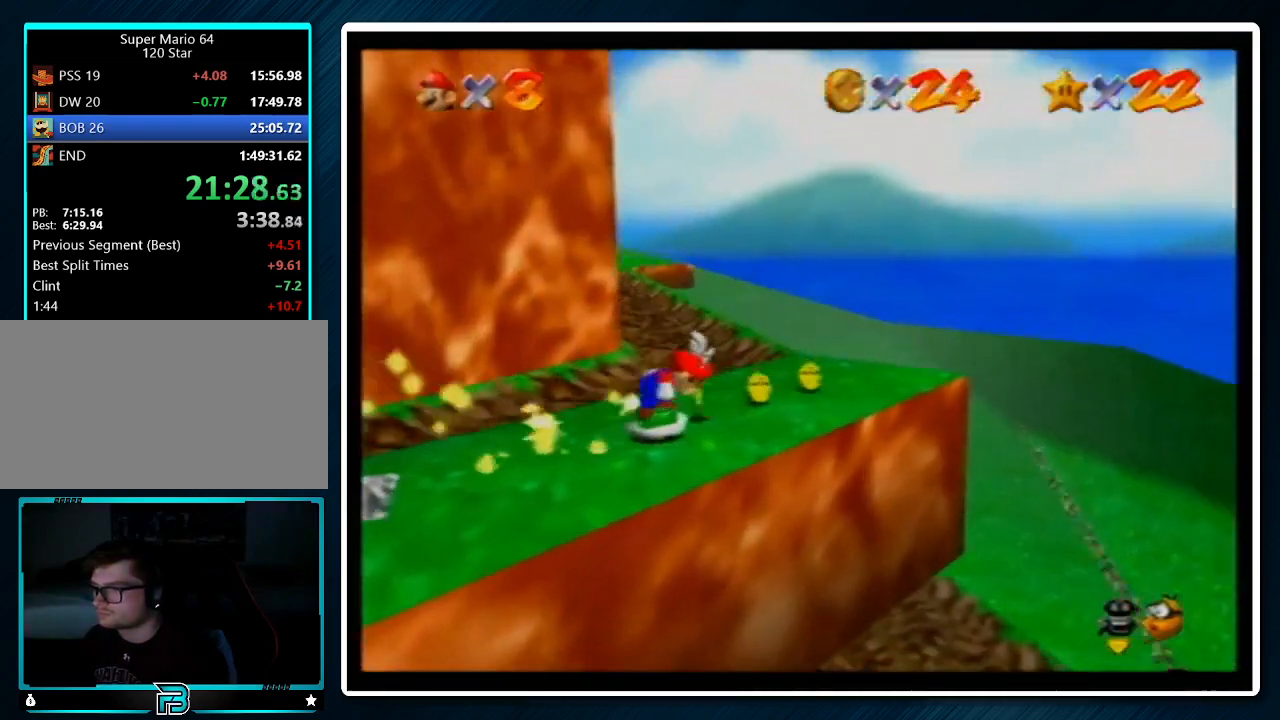
{"buttons": [], "left_stick": "left", "events": [[167, "left_stick", "up"], [267, "left_stick", "up-left"], [367, "left_stick", "left"]]}
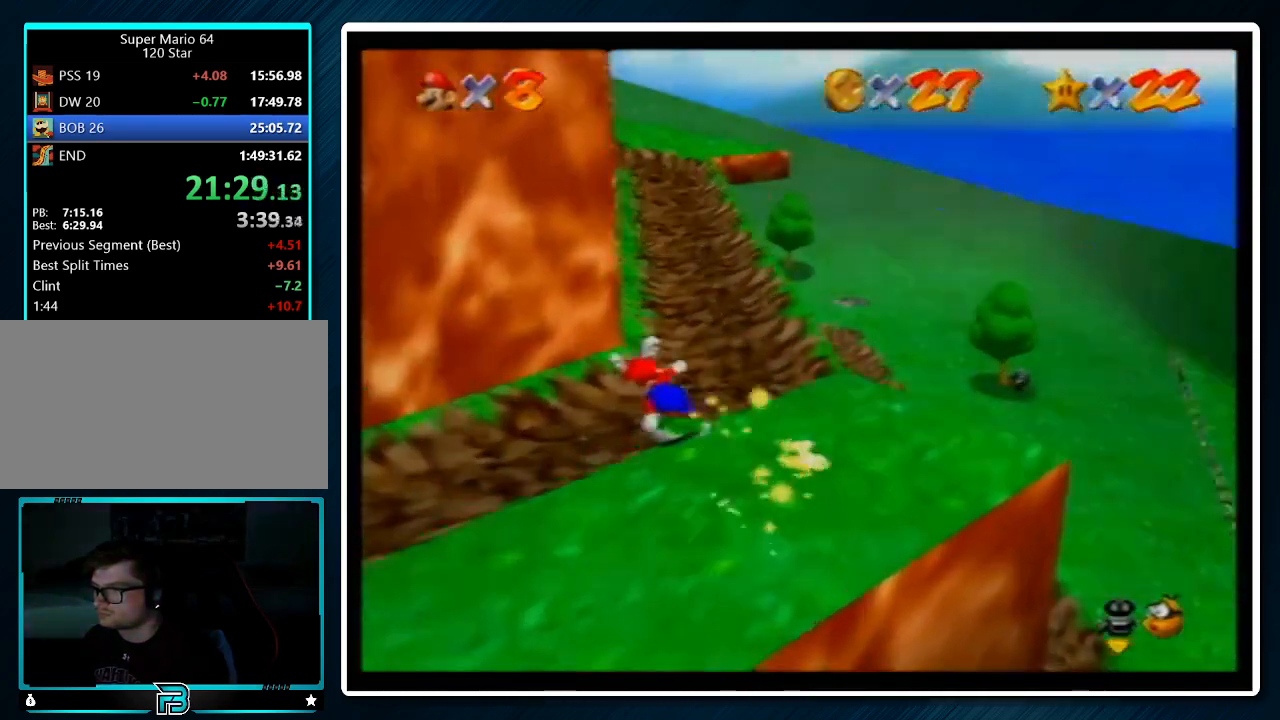
{"buttons": [], "left_stick": "down-left", "events": [[400, "left_stick", "down-left"]]}
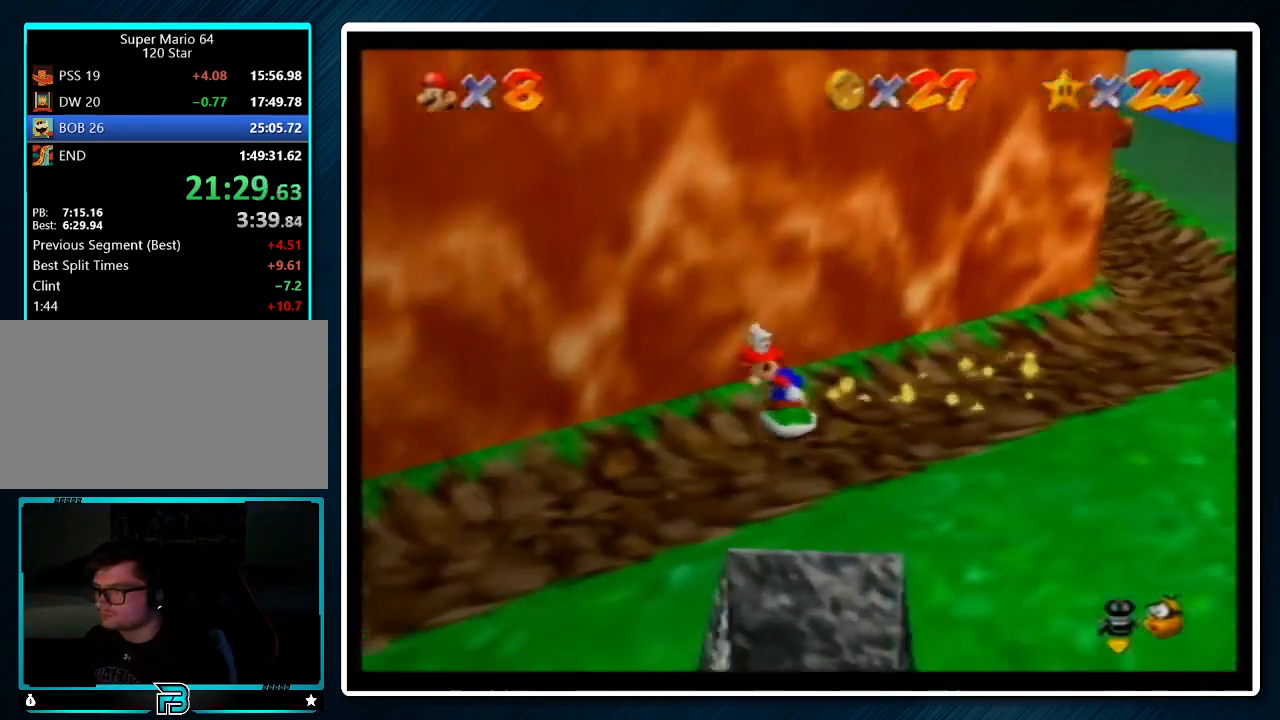
{"buttons": [], "left_stick": "down-left", "events": []}
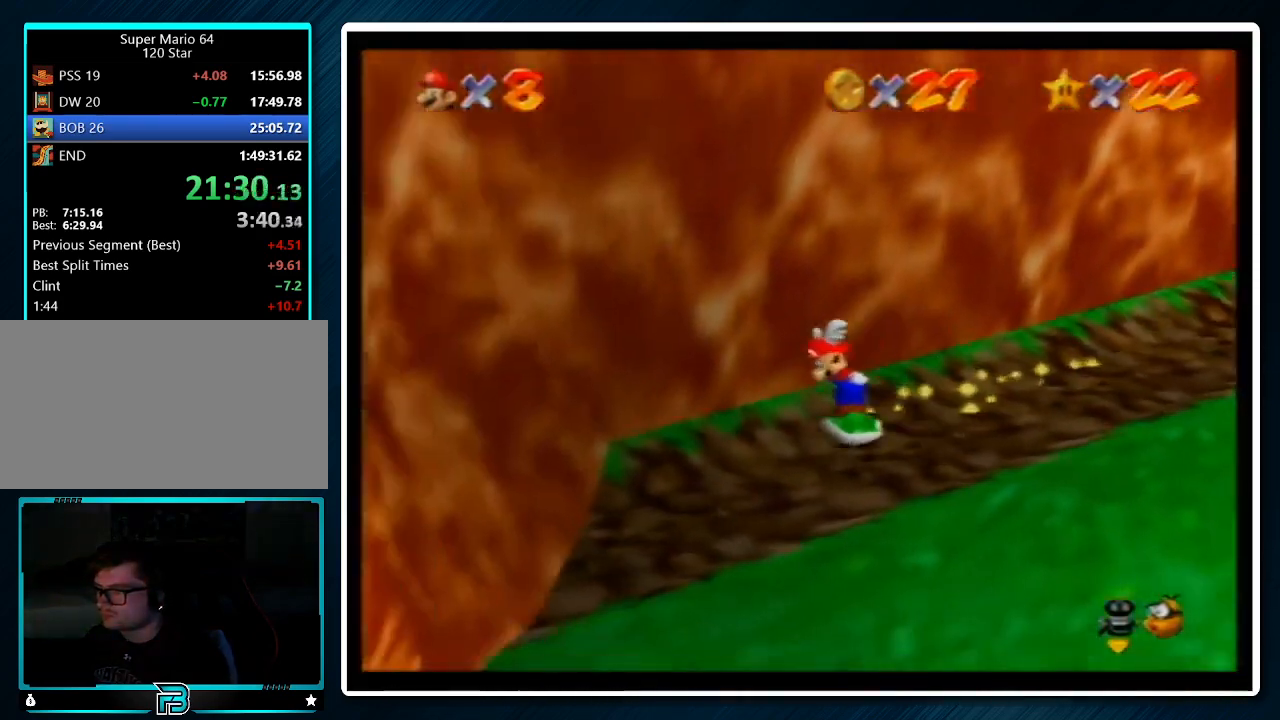
{"buttons": [], "left_stick": "down-left", "events": [[33, "A", "down"], [133, "A", "up"]]}
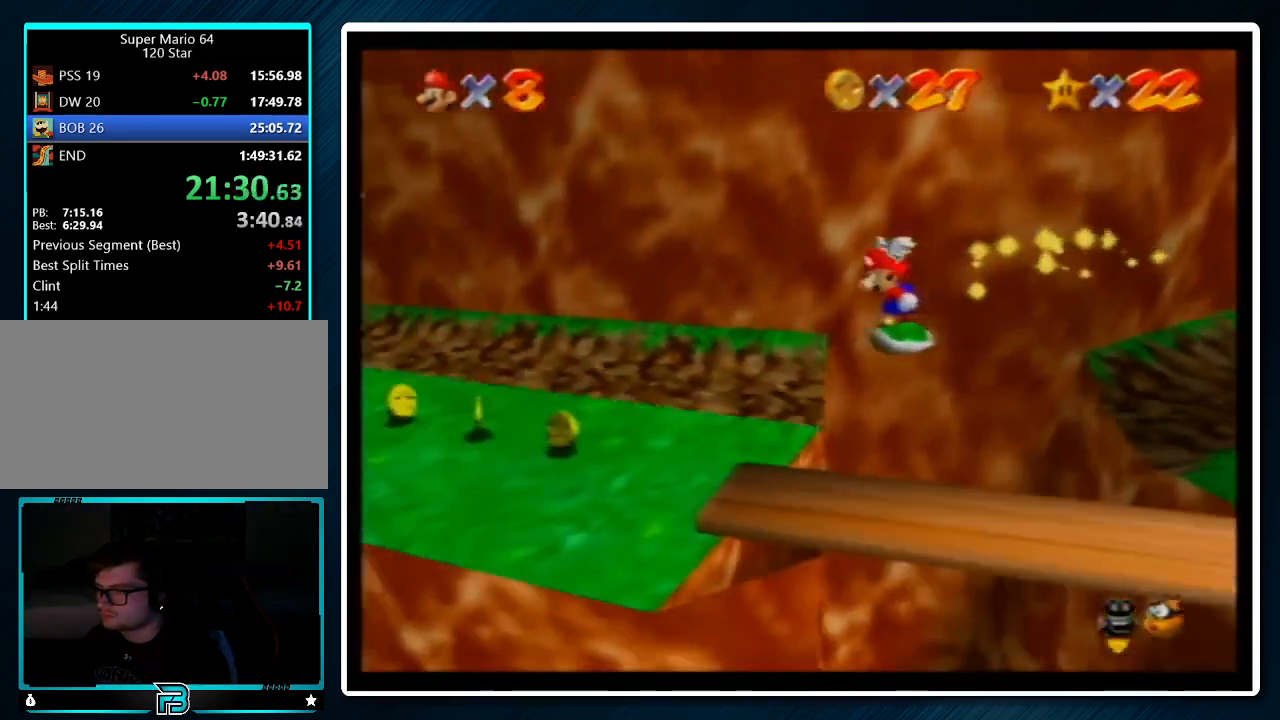
{"buttons": [], "left_stick": "up", "events": [[233, "left_stick", "left"], [500, "left_stick", "up"]]}
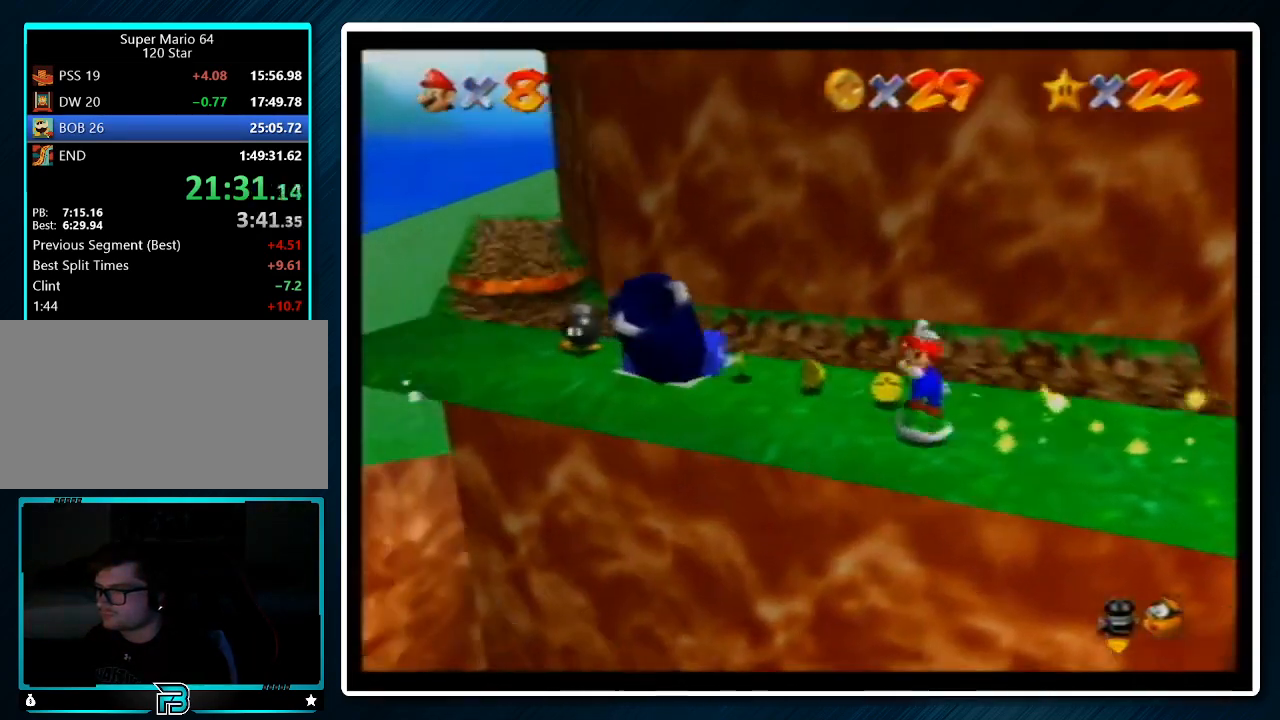
{"buttons": ["Z"], "left_stick": "up-right", "events": [[300, "Z", "down"], [367, "A", "down"], [467, "A", "up"], [467, "left_stick", "up-right"]]}
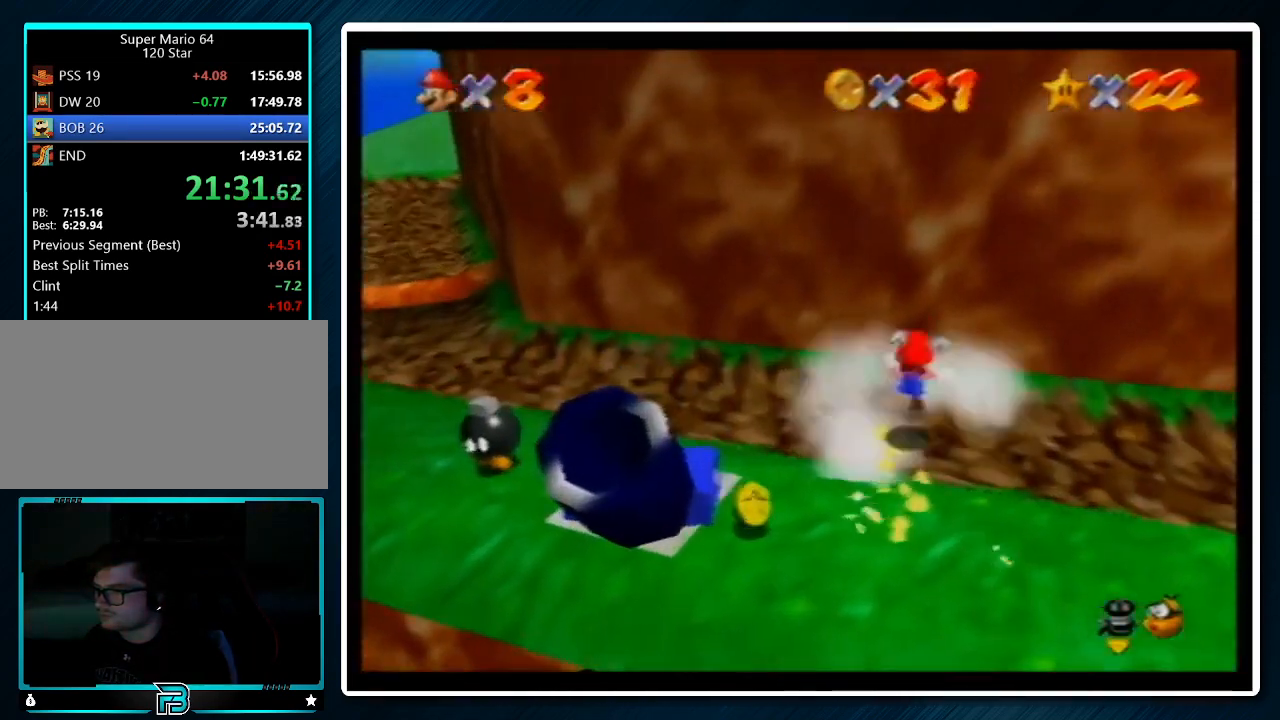
{"buttons": [], "left_stick": "center", "events": [[33, "Z", "up"], [167, "A", "down"], [200, "left_stick", "up"], [233, "A", "up"], [333, "left_stick", "center"]]}
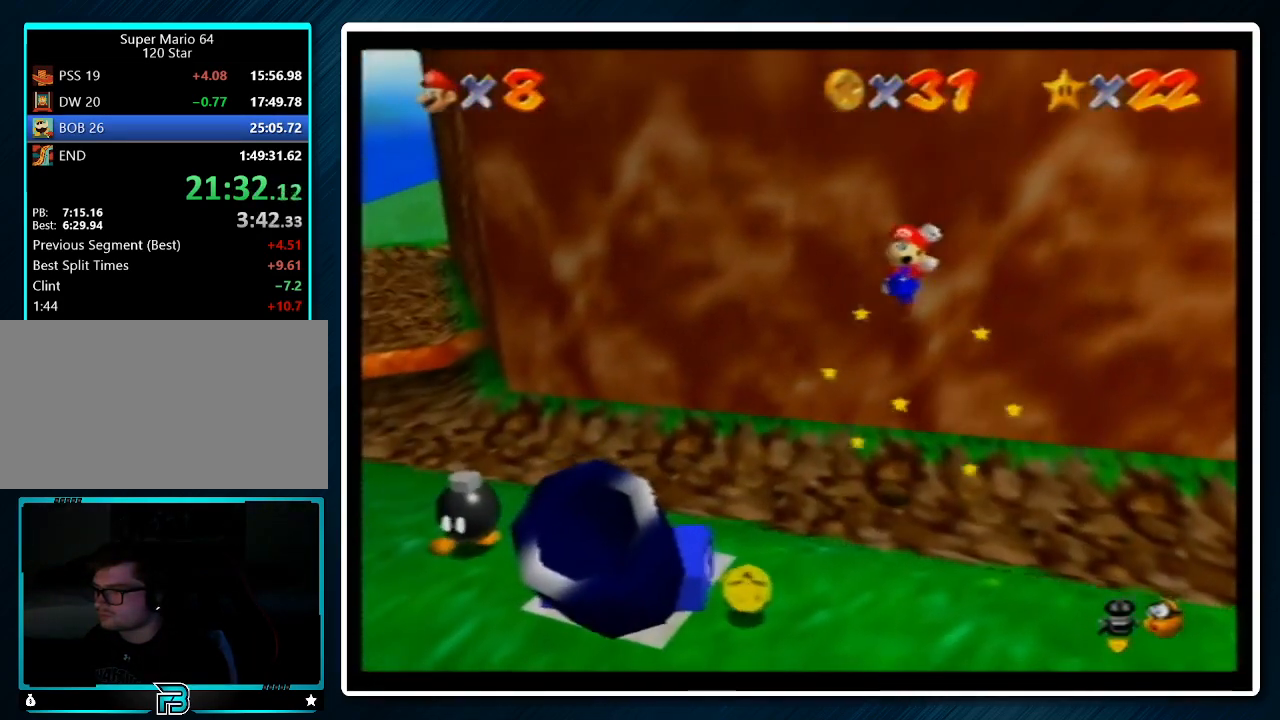
{"buttons": [], "left_stick": "down-left", "events": [[233, "left_stick", "down-left"], [400, "A", "down"], [500, "A", "up"]]}
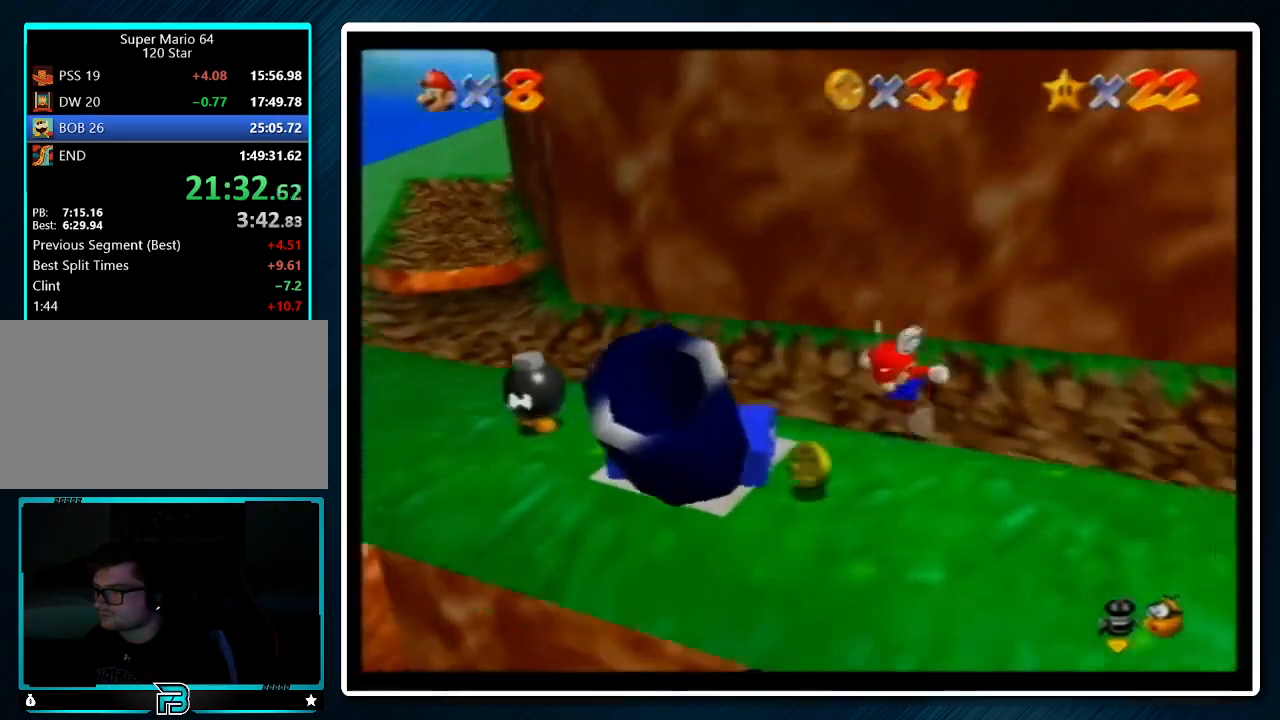
{"buttons": ["A"], "left_stick": "down-left", "events": [[467, "A", "down"]]}
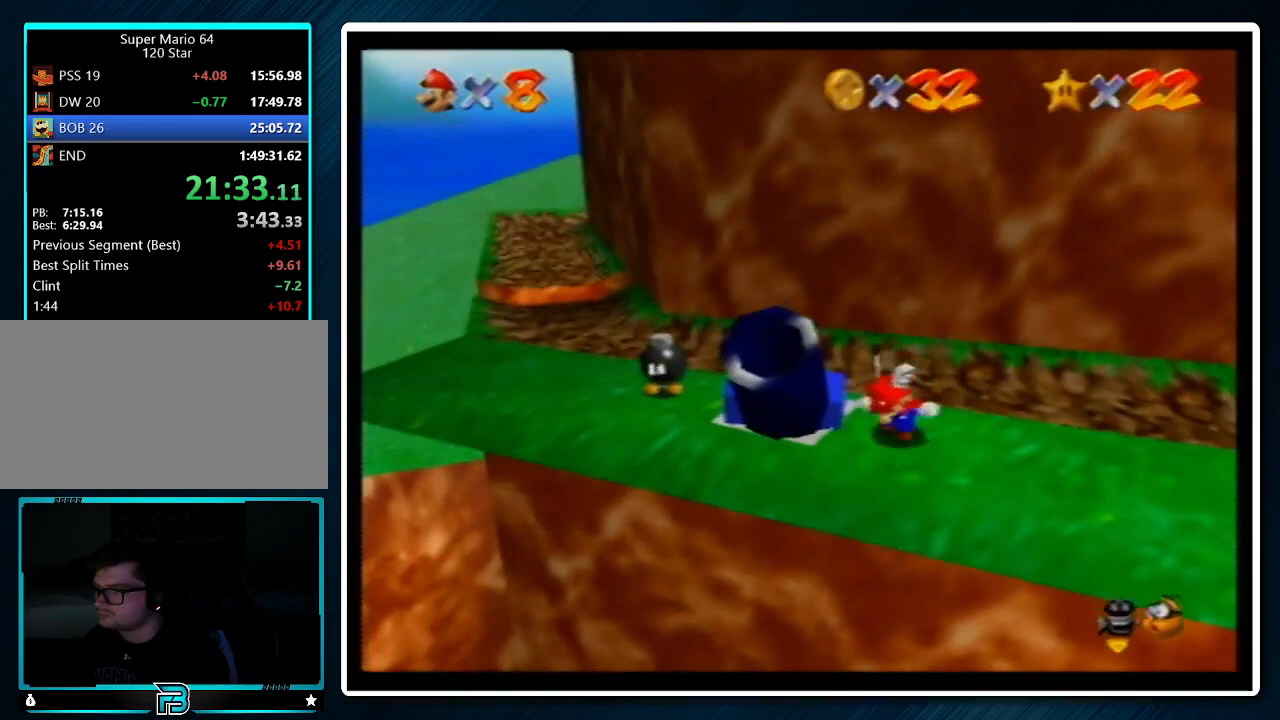
{"buttons": ["A"], "left_stick": "left", "events": [[400, "left_stick", "left"]]}
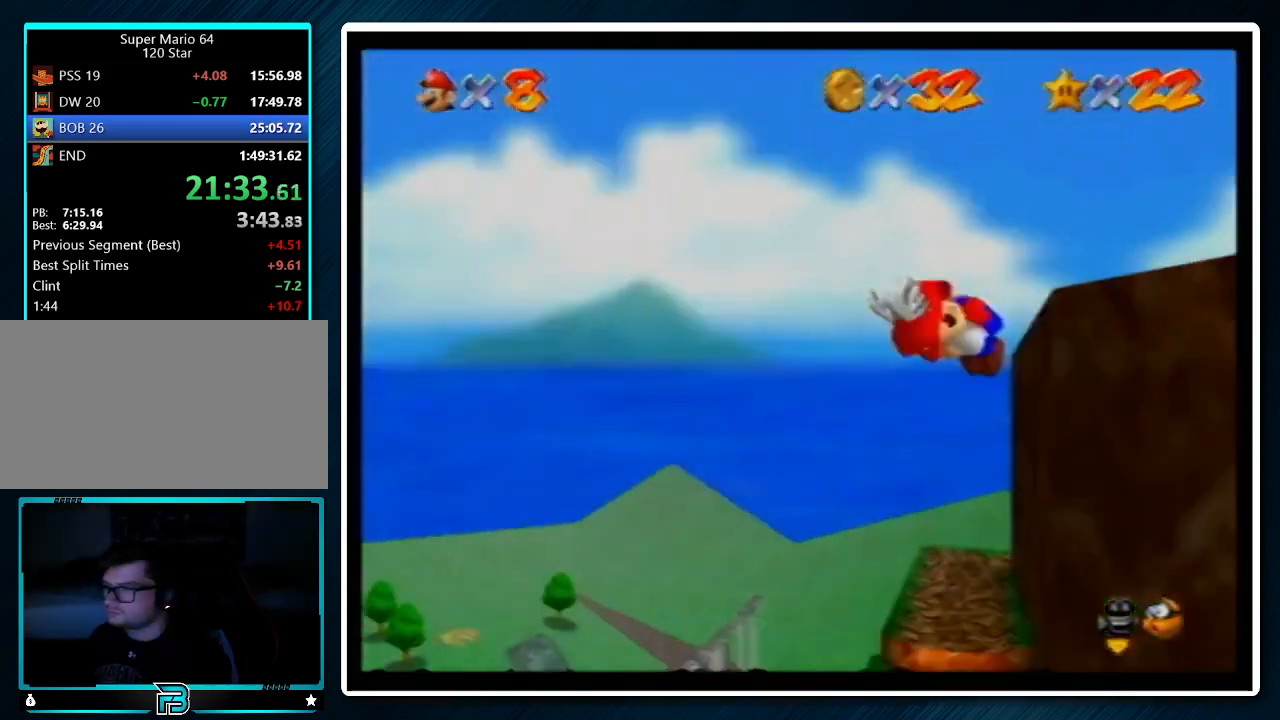
{"buttons": [], "left_stick": "up-left", "events": [[33, "left_stick", "up-left"], [500, "A", "up"]]}
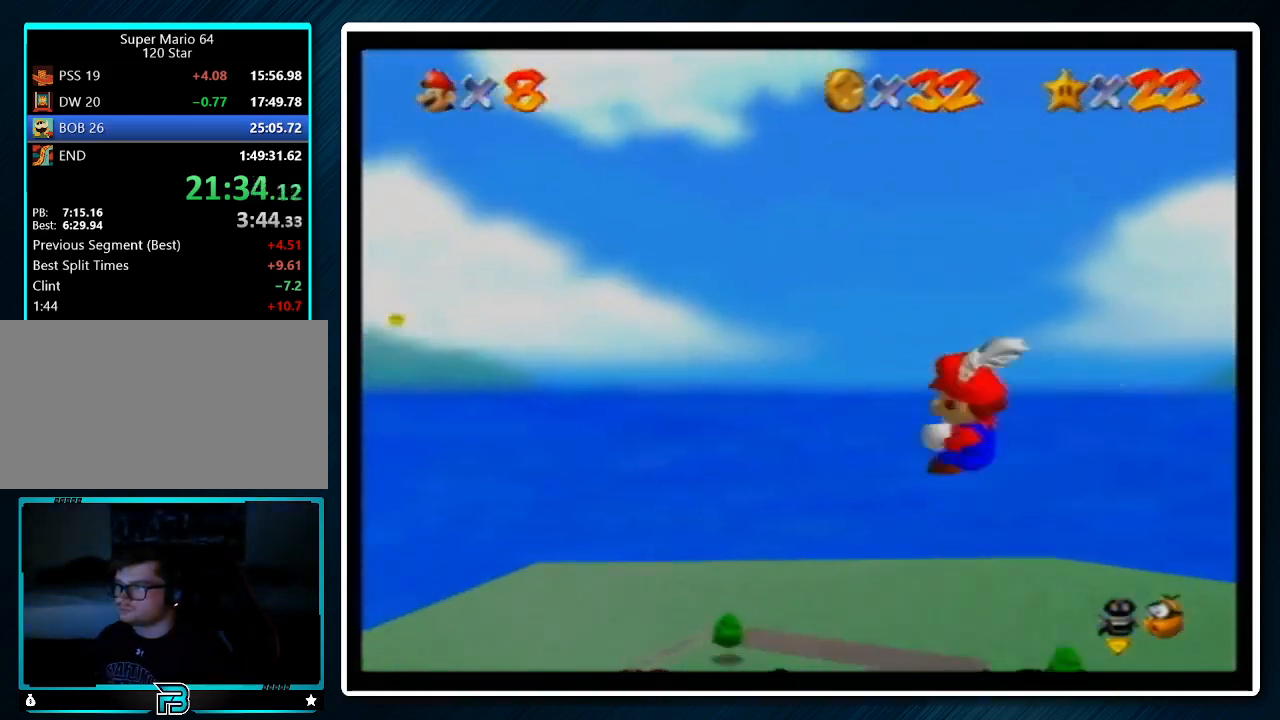
{"buttons": [], "left_stick": "left", "events": [[200, "left_stick", "center"], [500, "left_stick", "left"]]}
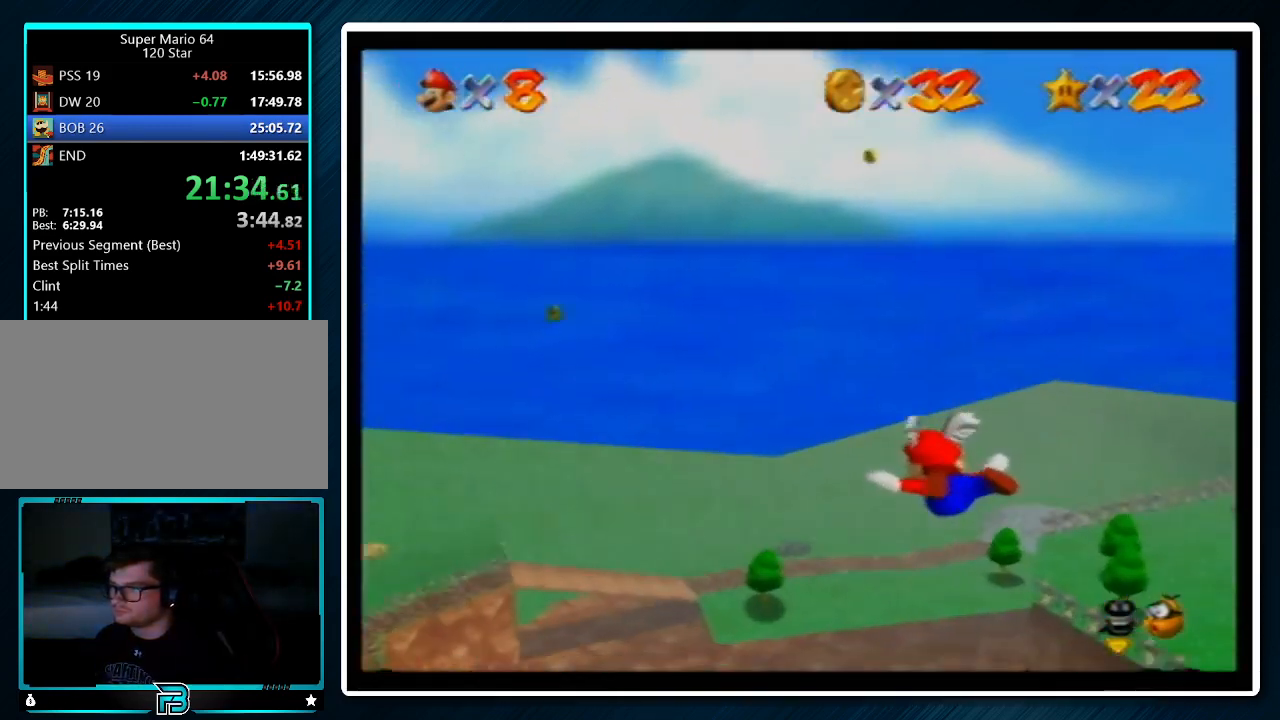
{"buttons": [], "left_stick": "left", "events": [[233, "left_stick", "center"], [500, "left_stick", "left"]]}